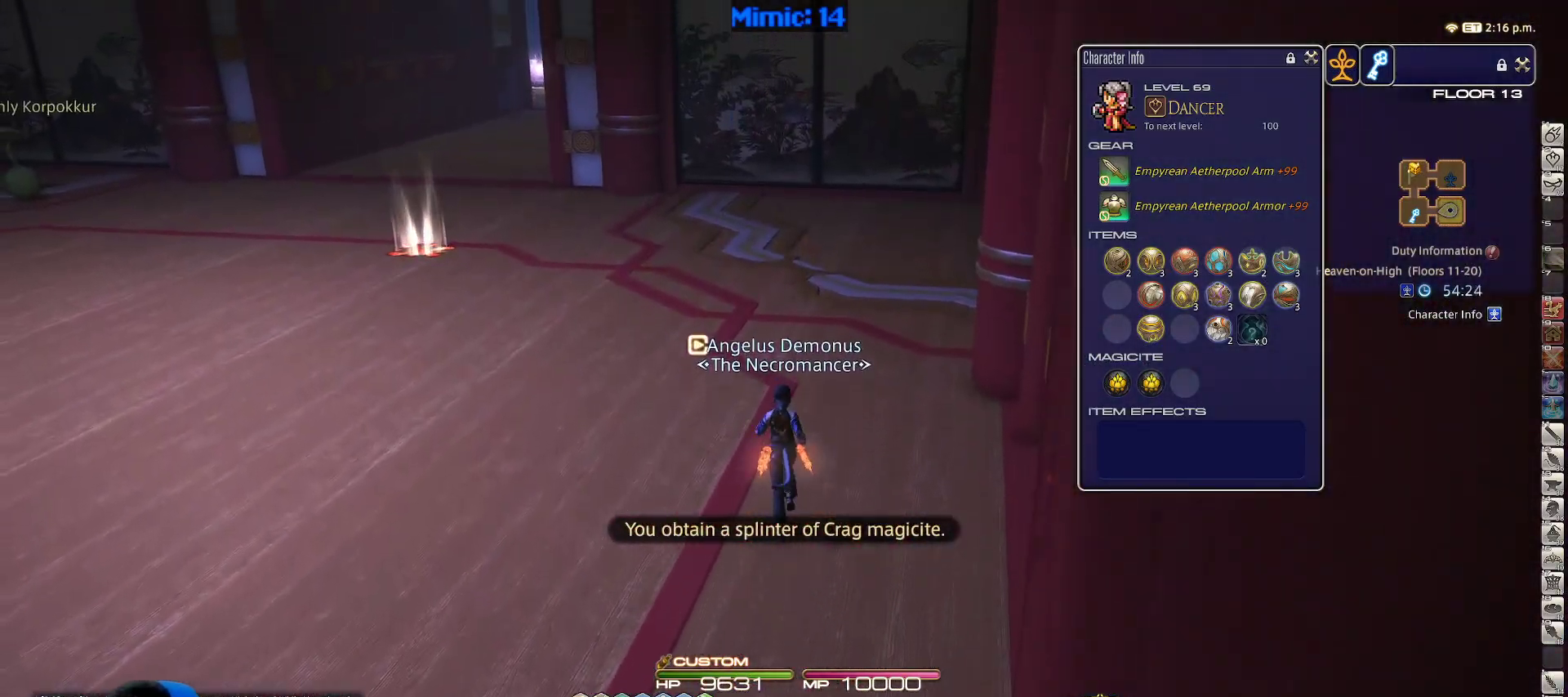
Gameplay with keyboard; each line is a JSON object with the keys held at the frame after it. "events" lists presses ("down") and releases ("up") of ".", "/", "0", "1", "2", "3", "4", "5", "6", "7", "8", "9", "a", "alt_l", "alt_r", "b", "backslash", "backspace", "c", "caps_lock", "comma", "ctrl_l", "ctrl_r", "d", "down", "e", "equals", "escape", "f", "f1", "f10", "f11", "f12", "f2", "f3", "f4", "f5", "f6", "f7", "f8", "f9", "g", "h", "i", "j", "k", "l", "lbracket", "left", "m", "minus", "n", "o", "p", "q", "quote", "r", "rbracket", "return", "right", "s", "semicolon", "shift_l", "shift_r", "space", "super", "t", "tab", "tilde", "u", "up", "v", "w", "x", "y" and "z" between this image and that frame as [ms after this image, input, new state], when the widget could be followed in between. No other keys are recorded. Mouse input is not recorded.
{"keys": ["a", "rbracket", "w"], "events": [[150, "rbracket", "down"], [383, "a", "down"]]}
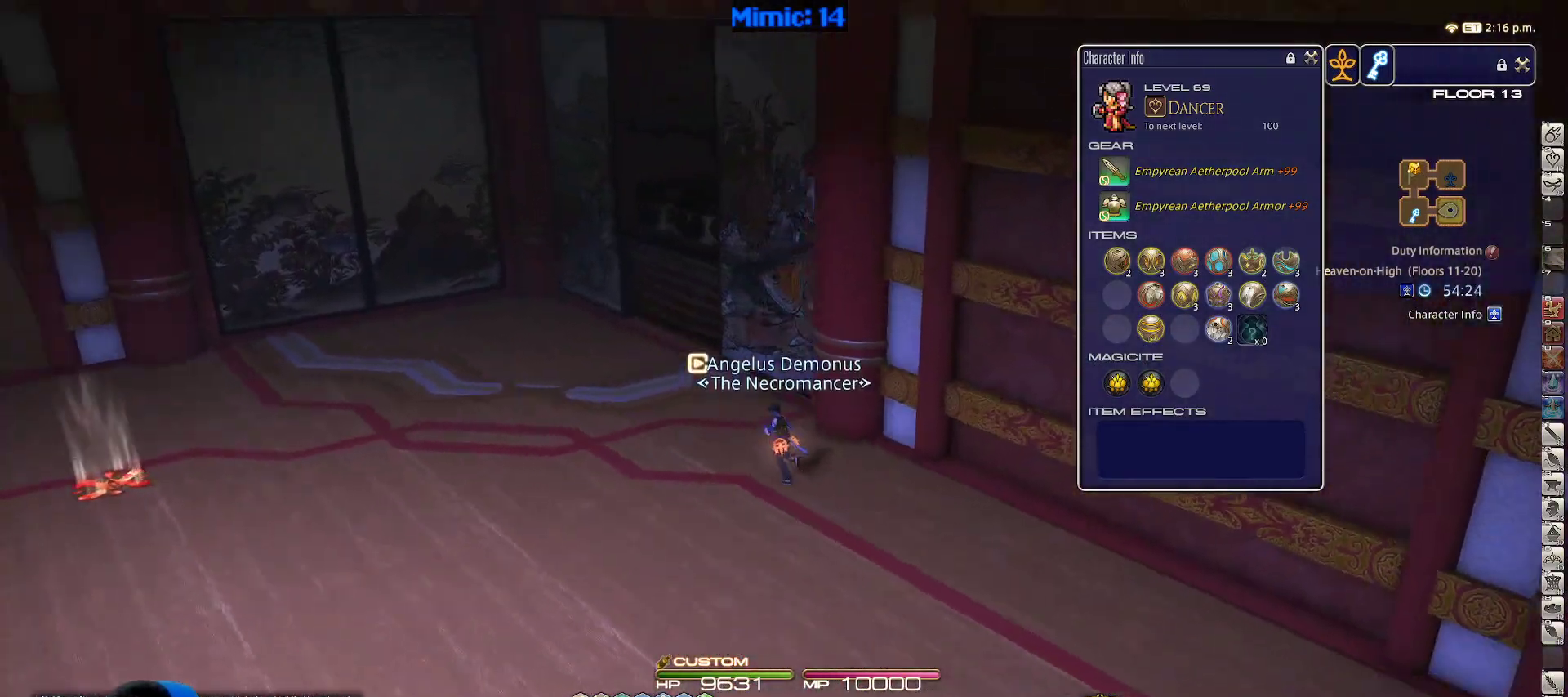
{"keys": ["a", "w"], "events": [[67, "rbracket", "up"]]}
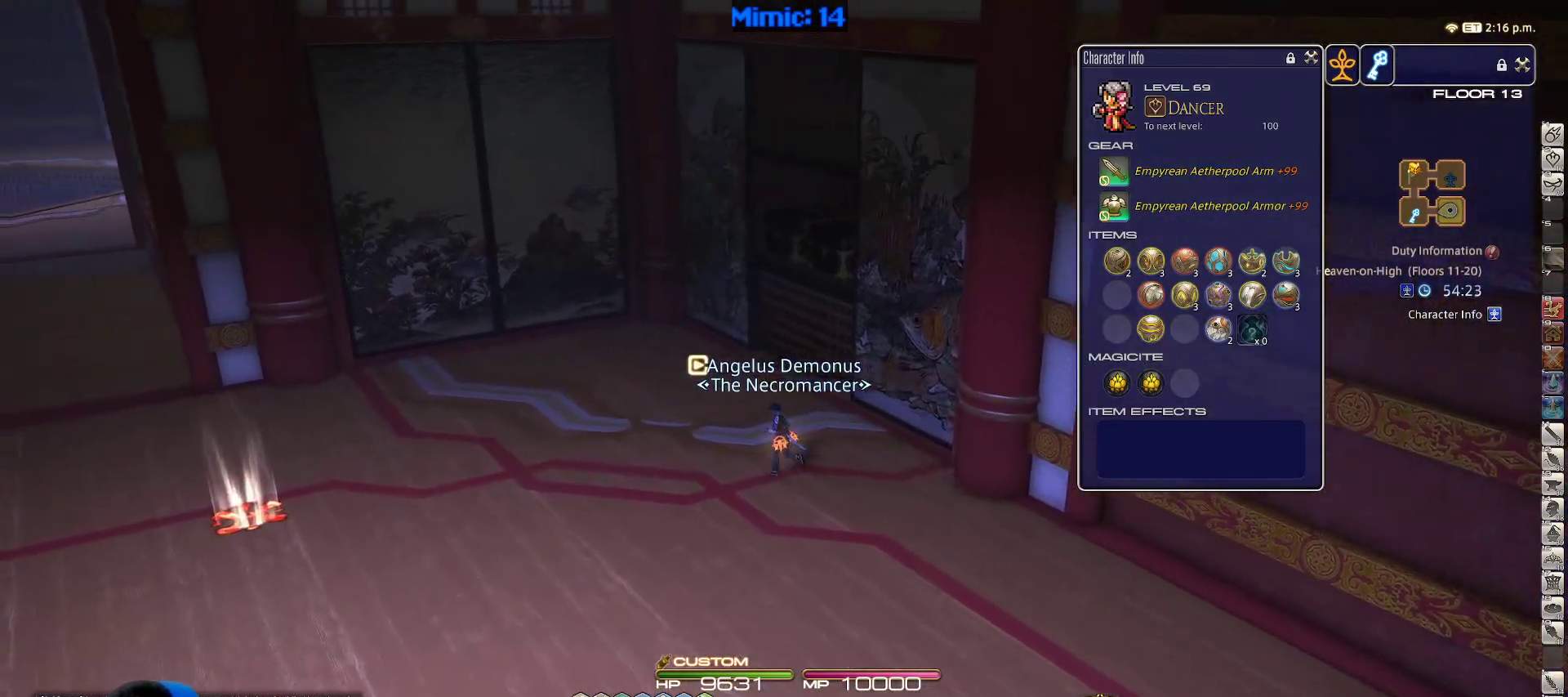
{"keys": ["w"], "events": [[33, "p", "down"], [133, "a", "up"], [467, "p", "up"]]}
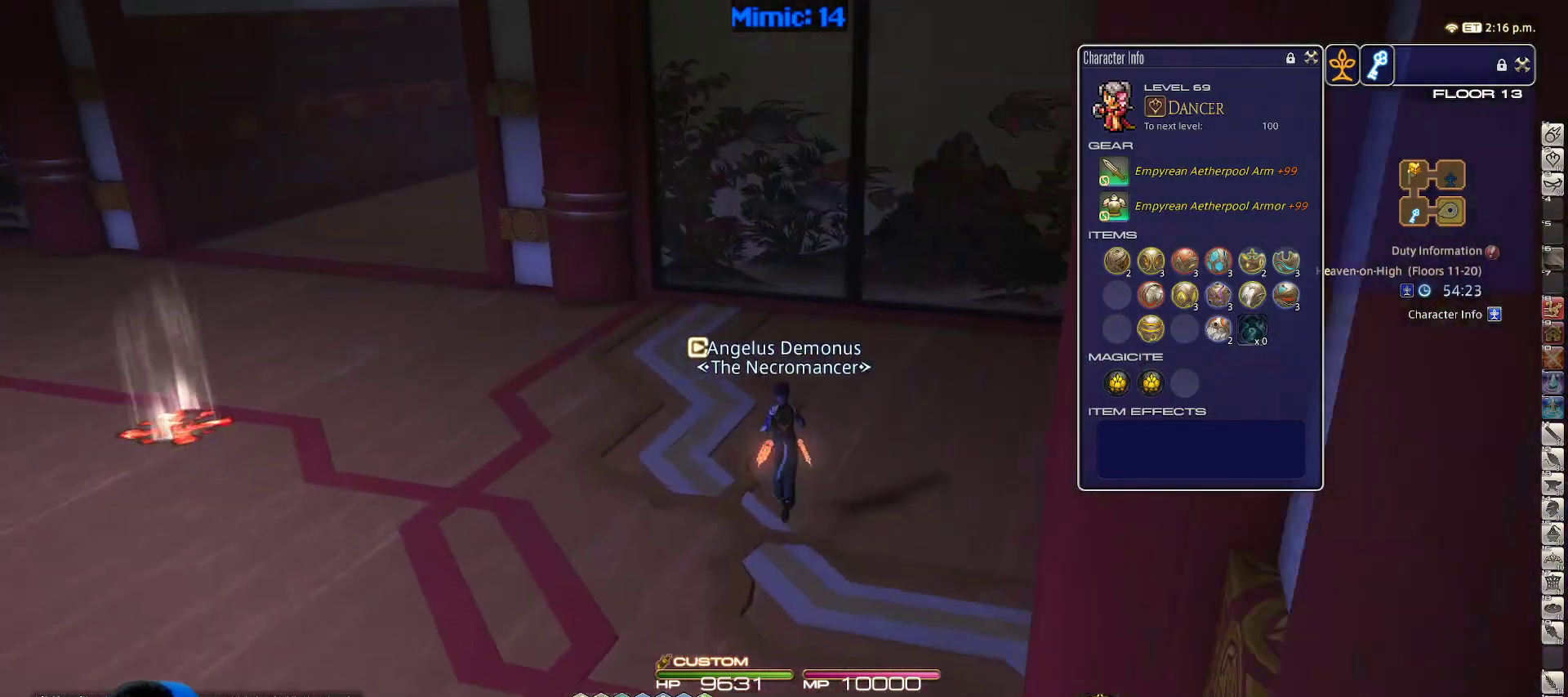
{"keys": ["p", "w"], "events": [[417, "p", "down"]]}
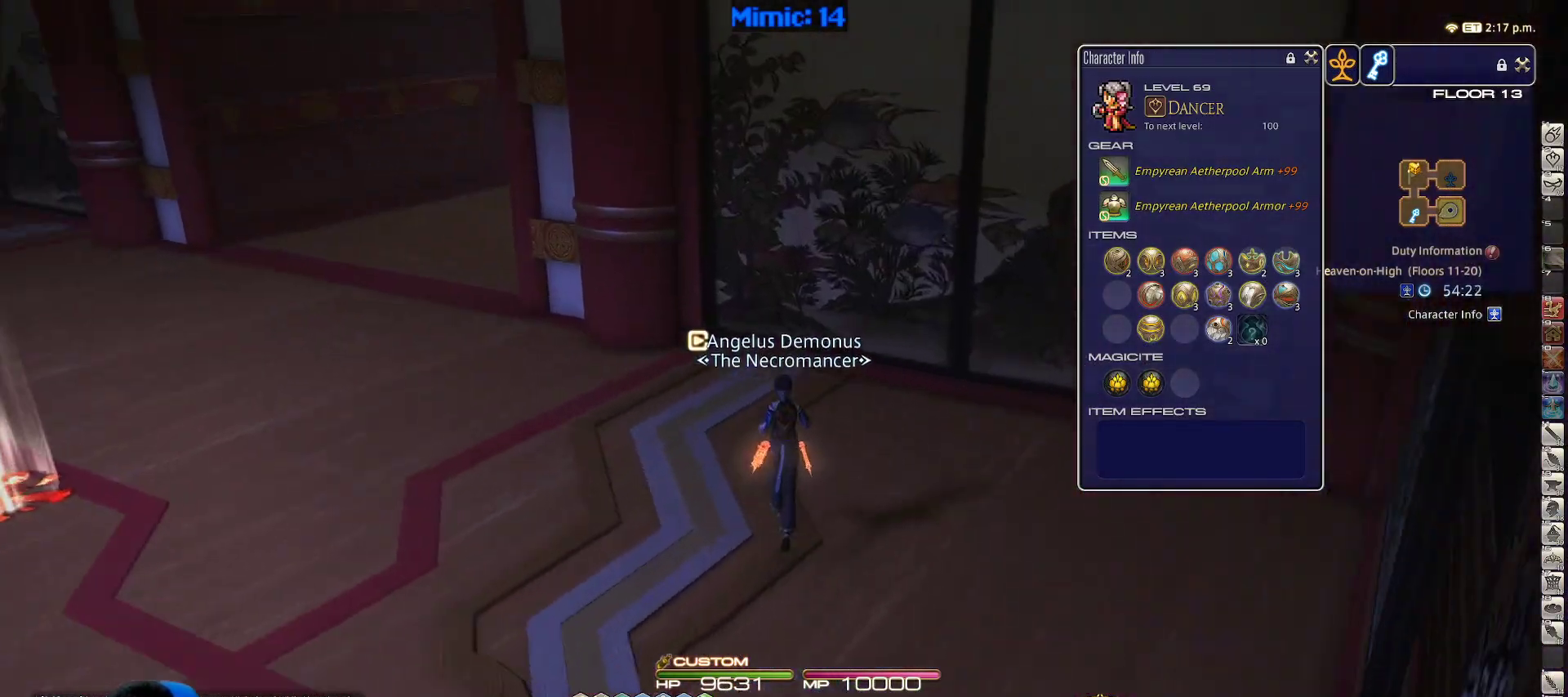
{"keys": ["w"], "events": [[67, "p", "up"], [117, "p", "down"], [383, "p", "up"]]}
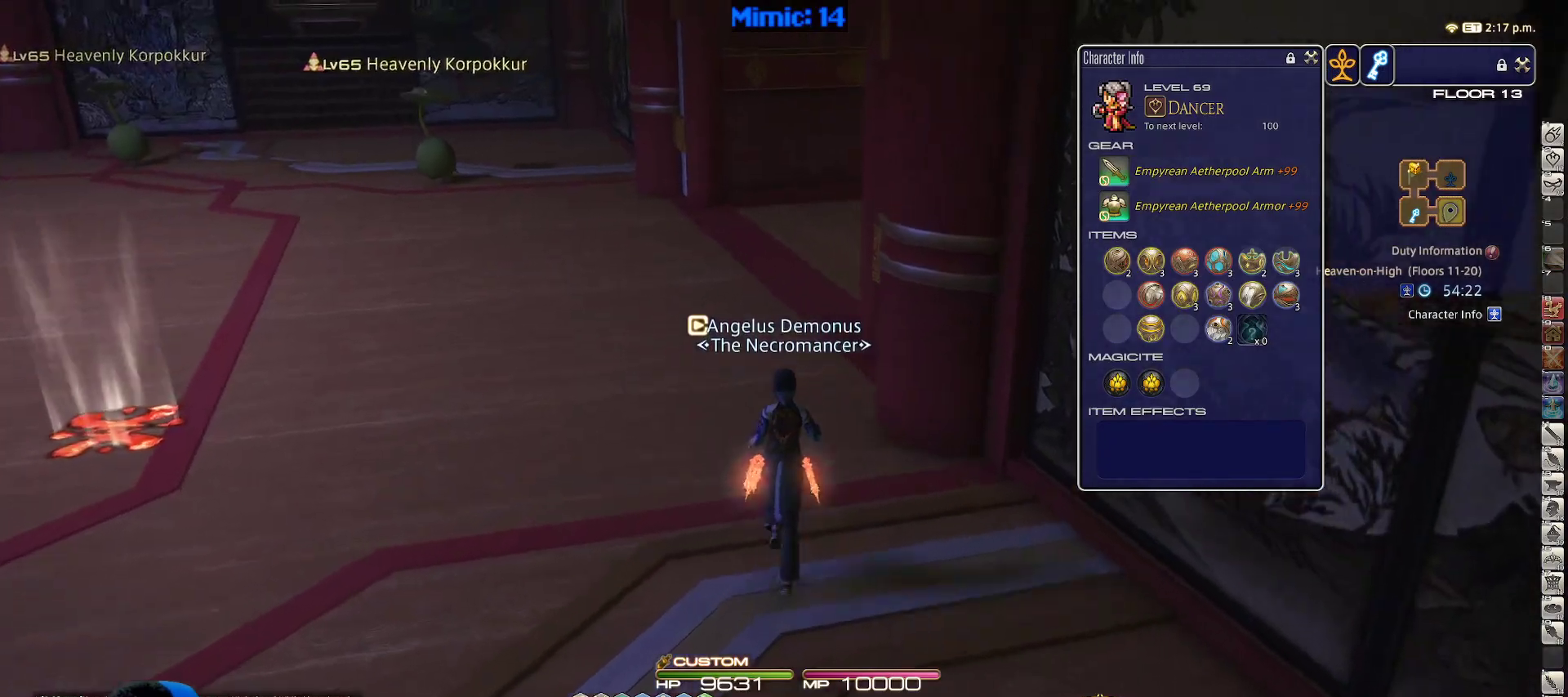
{"keys": ["rbracket", "w"], "events": [[467, "rbracket", "down"]]}
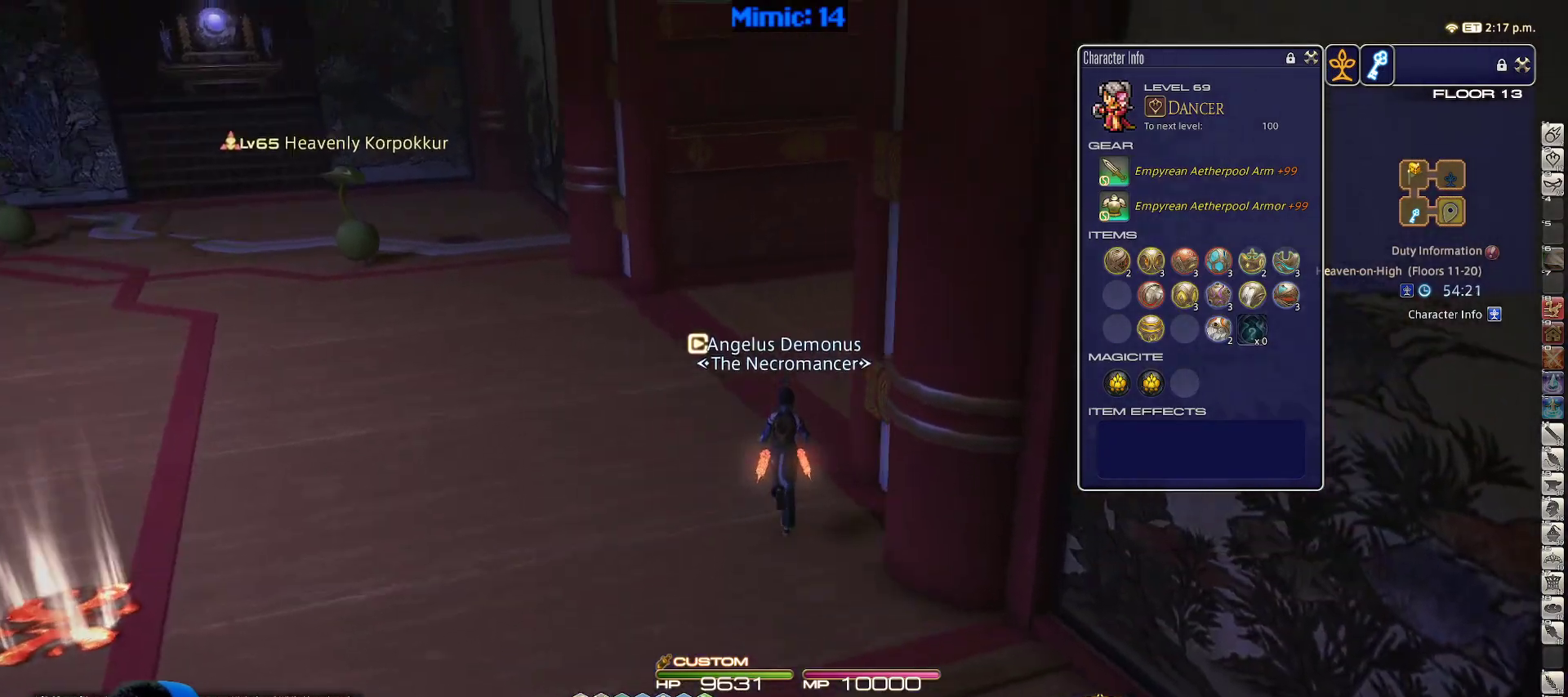
{"keys": ["rbracket", "w"], "events": []}
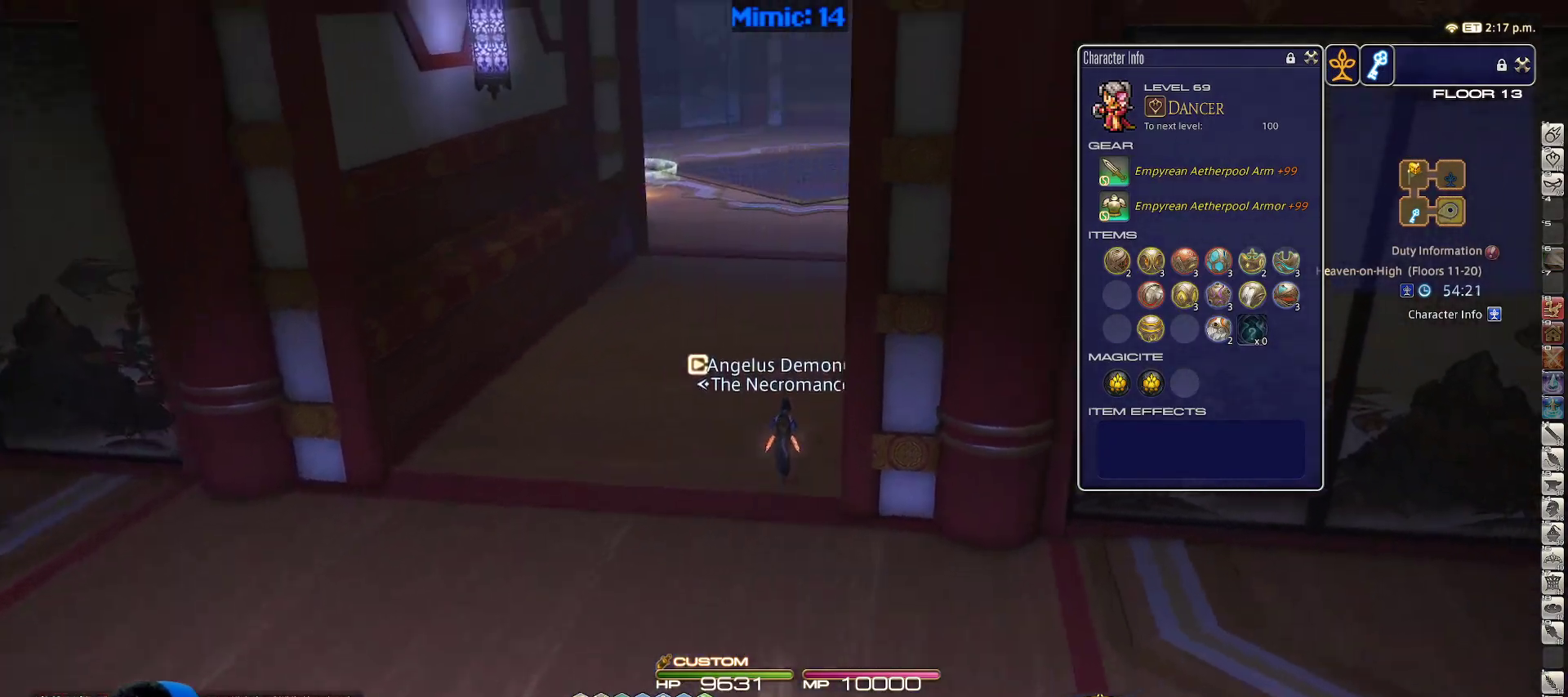
{"keys": ["w"], "events": [[67, "rbracket", "up"]]}
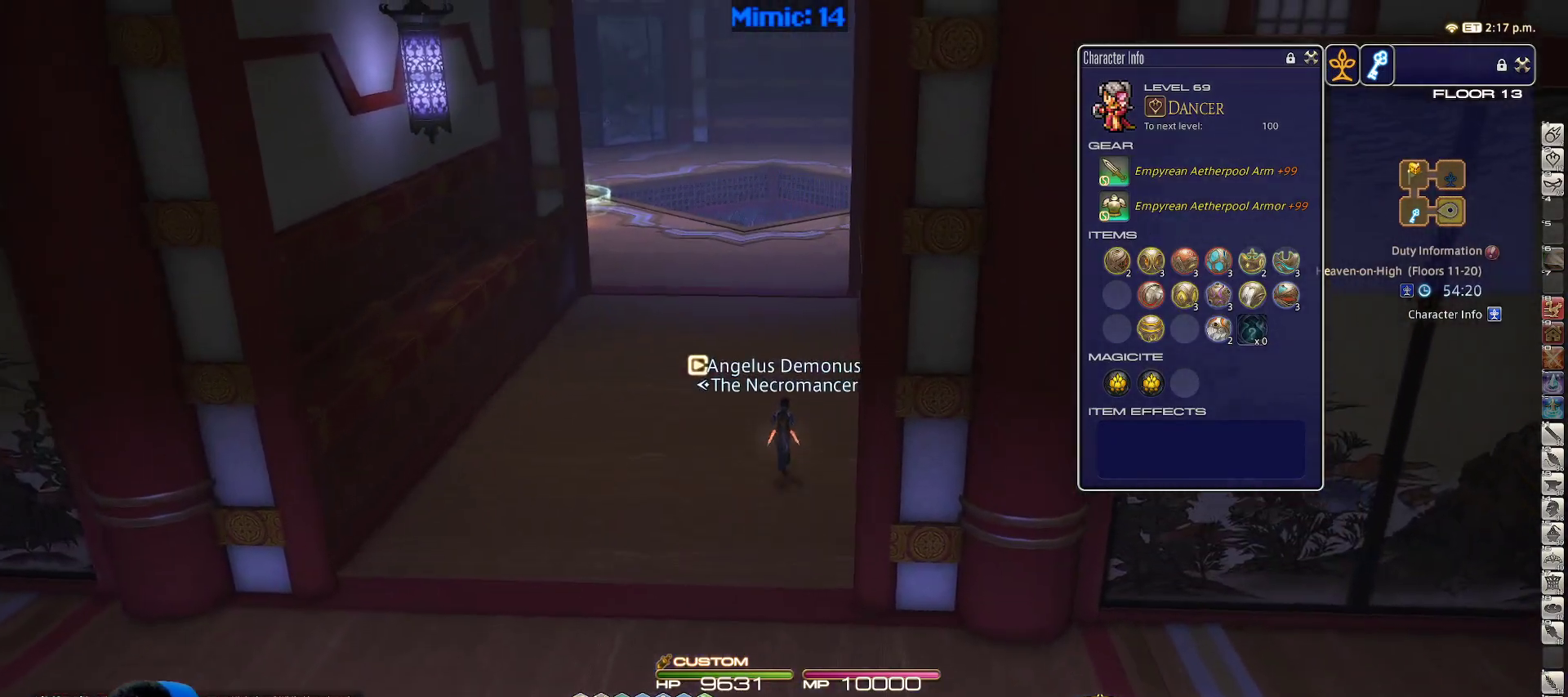
{"keys": ["w"], "events": [[33, "alt_r", "down"], [267, "alt_r", "up"]]}
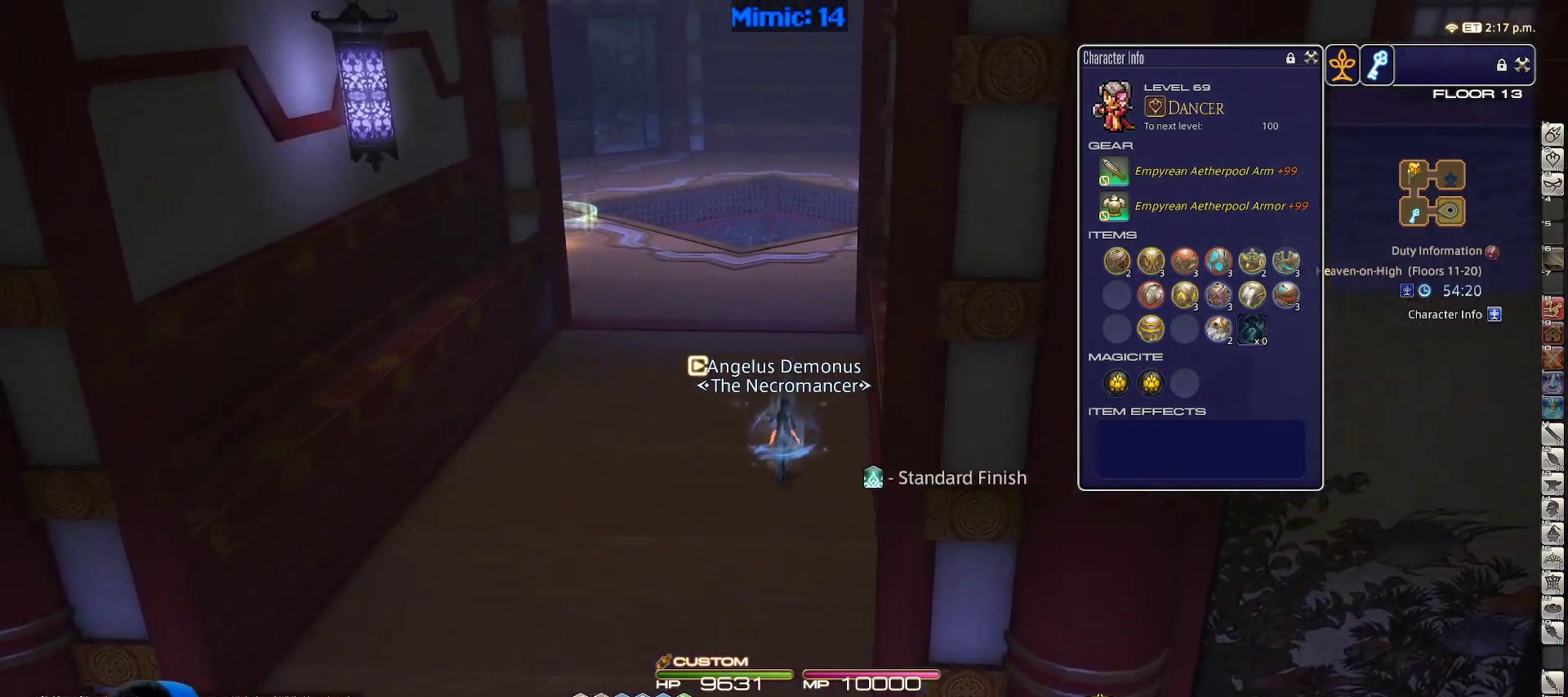
{"keys": ["p", "w"], "events": [[50, "a", "down"], [100, "backspace", "down"], [150, "a", "up"], [150, "backspace", "up"], [250, "p", "down"]]}
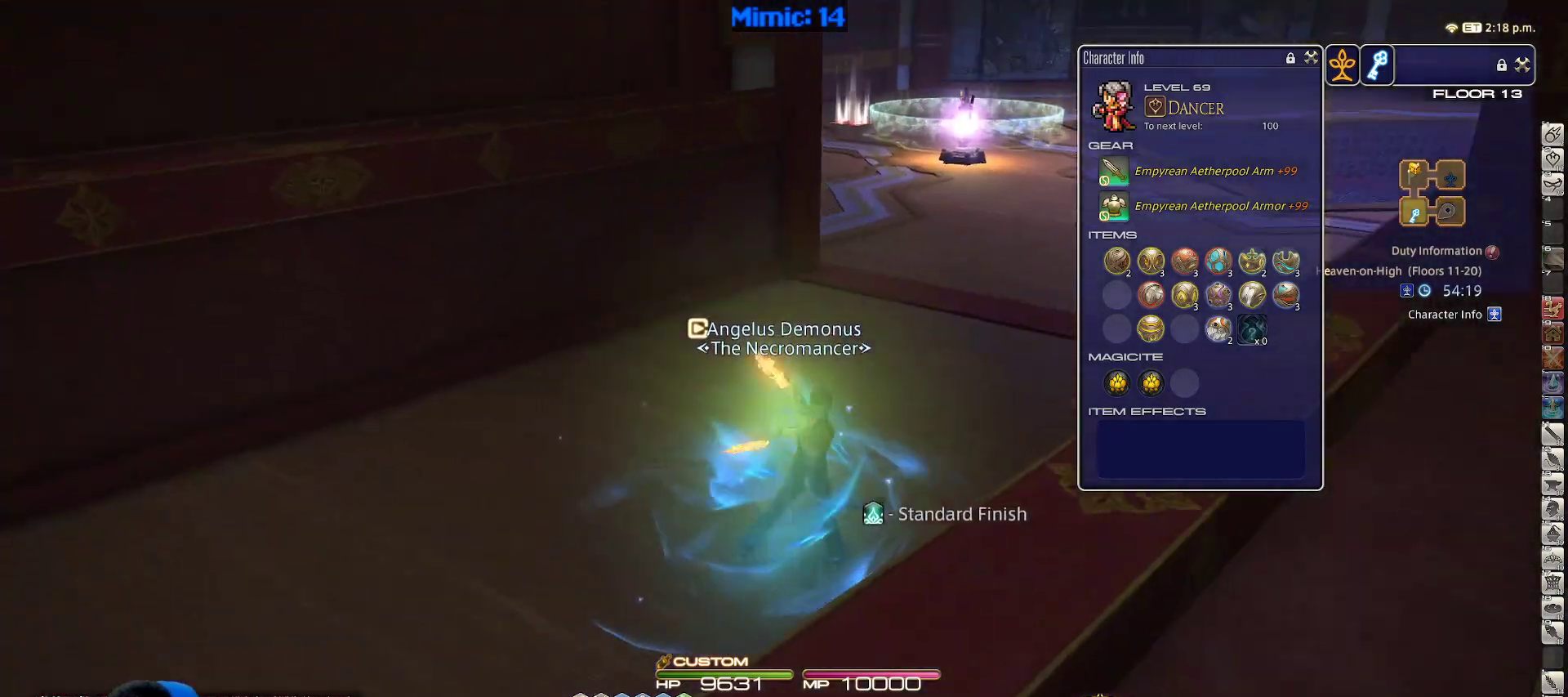
{"keys": ["w"], "events": [[117, "d", "down"], [150, "space", "down"], [300, "d", "up"], [300, "p", "up"], [300, "space", "up"]]}
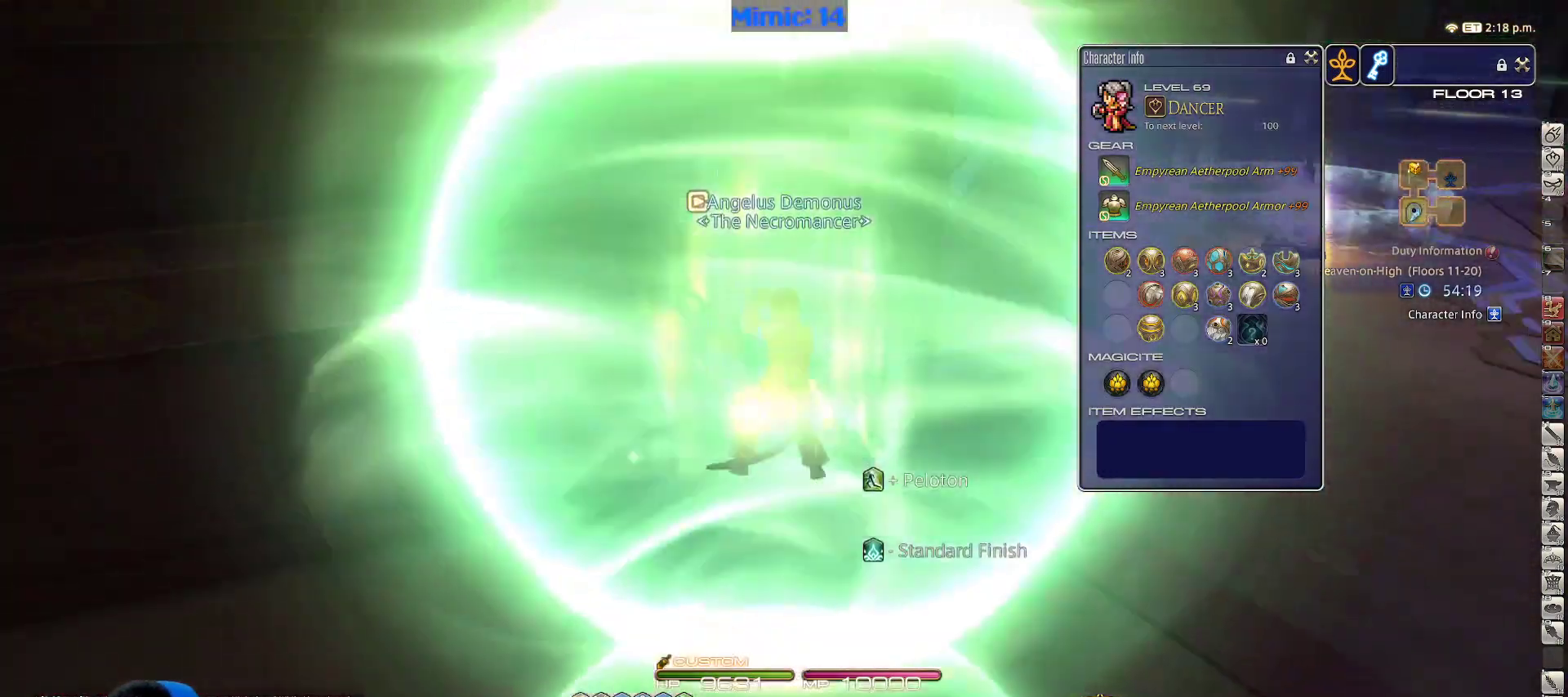
{"keys": ["d", "p", "space", "w"], "events": [[367, "p", "down"], [400, "d", "down"], [500, "space", "down"]]}
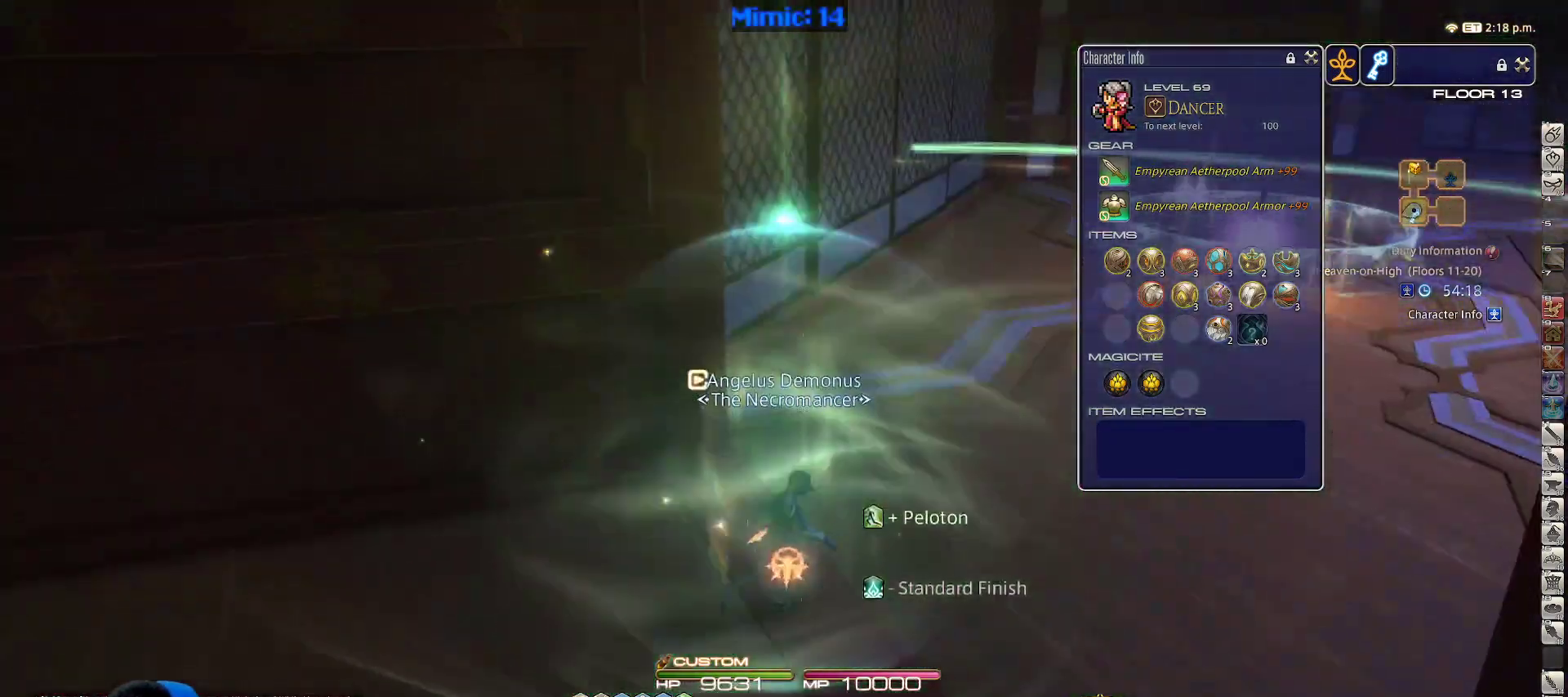
{"keys": ["w"], "events": [[83, "d", "up"], [133, "p", "up"], [133, "space", "up"]]}
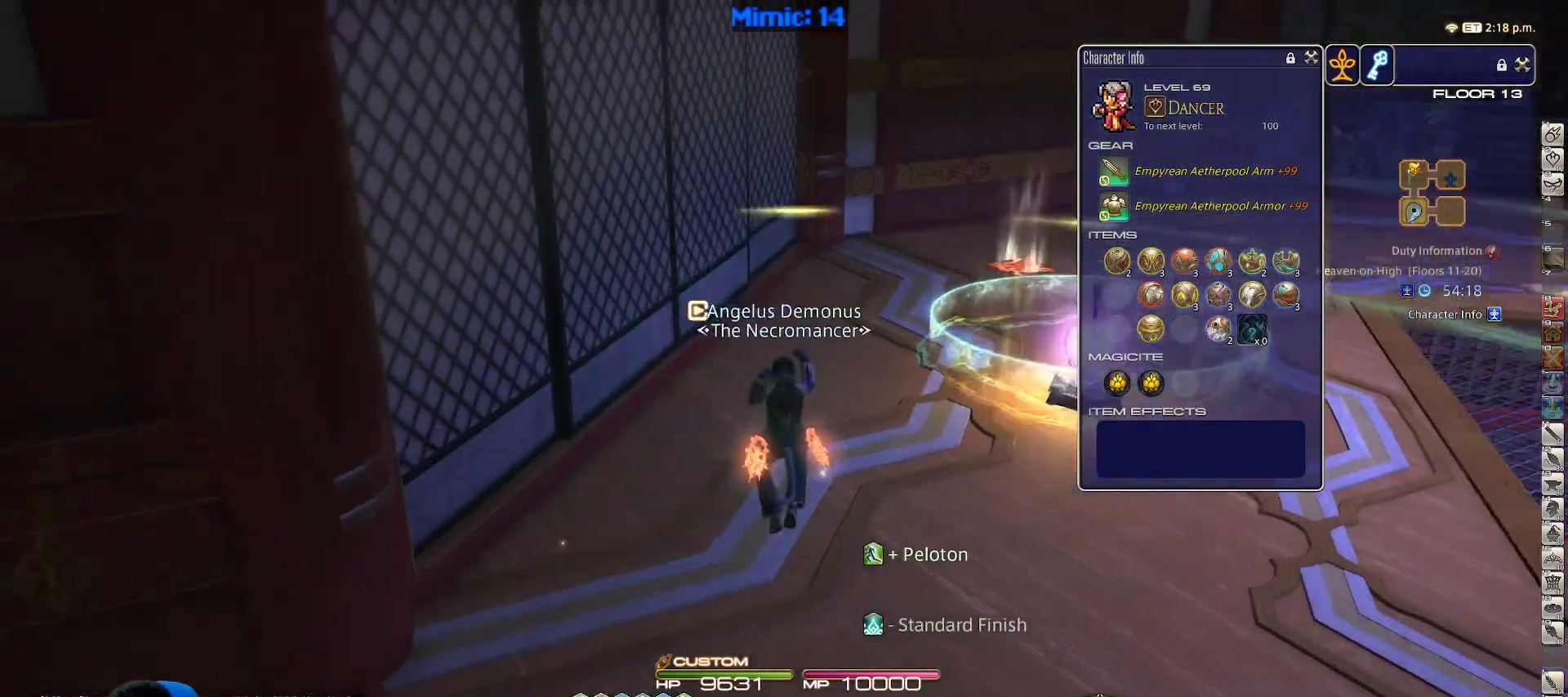
{"keys": [], "events": [[150, "p", "down"], [250, "d", "down"], [300, "space", "down"], [383, "p", "up"], [433, "d", "up"], [433, "space", "up"], [483, "w", "up"]]}
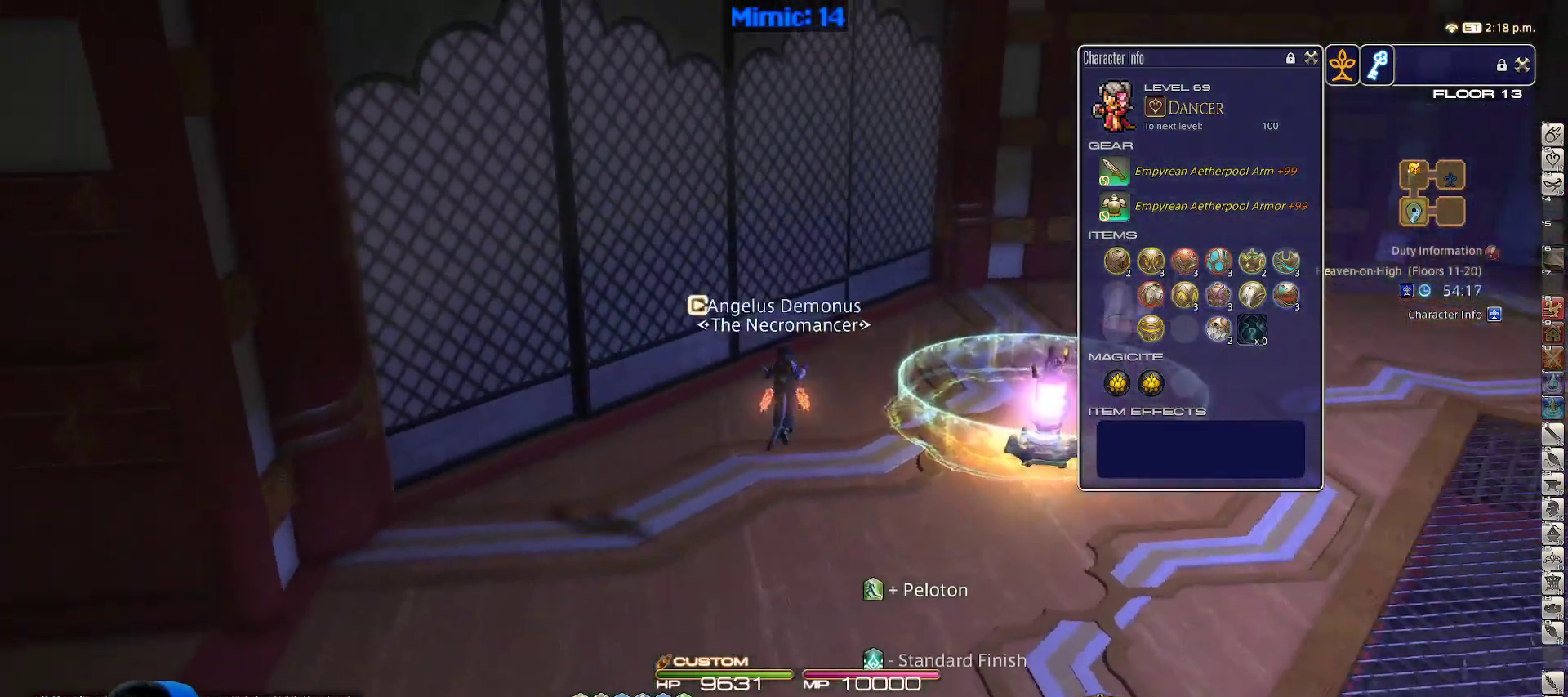
{"keys": [], "events": []}
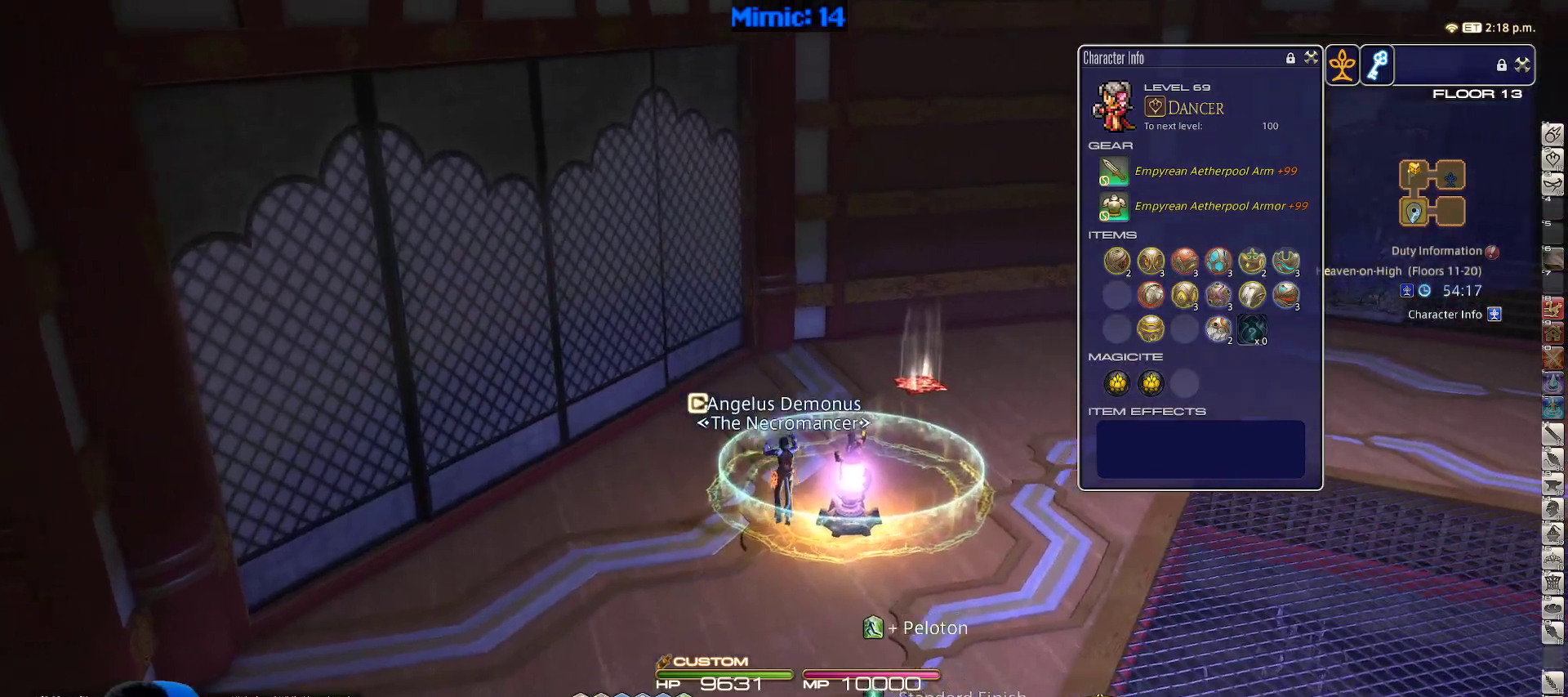
{"keys": [], "events": [[50, "d", "down"], [100, "w", "down"], [233, "d", "up"], [233, "w", "up"]]}